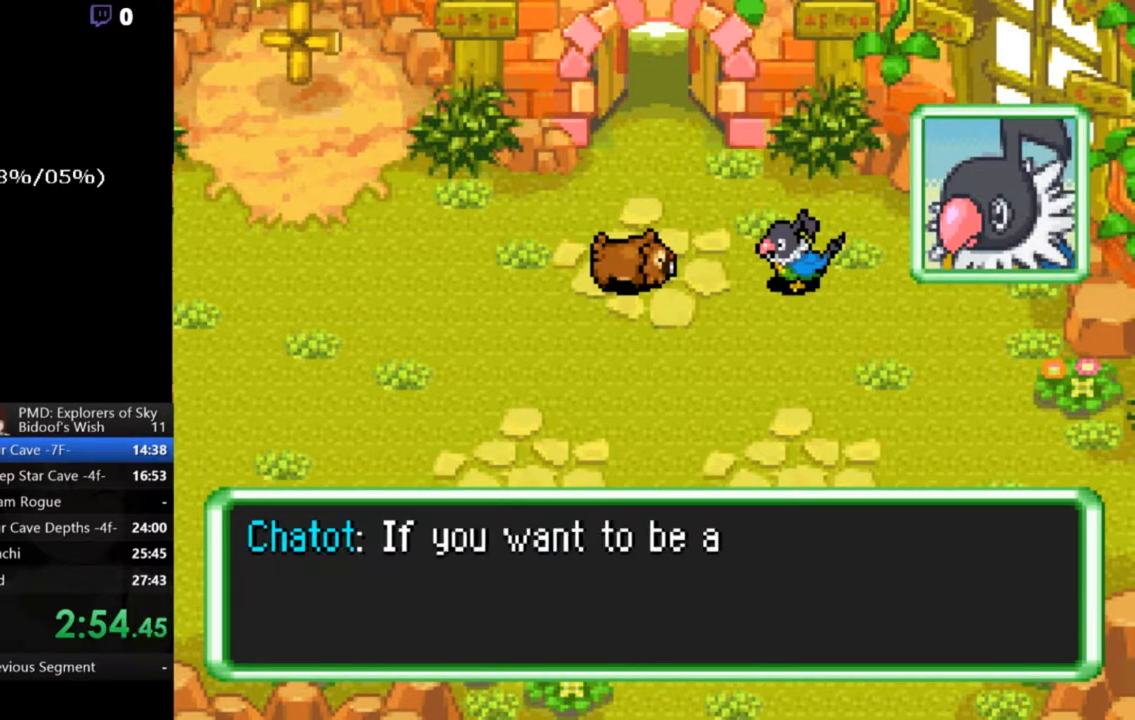
Gameplay with a controller (Xbox layout); each line is a JSON object with the inputs held at the frame after it. "button_events" lists button changes between this image and that frame as [ms after this image, input, new state], when the widget could be followed in between (sticks are given only as held states). Not read: L1 L3 R1 R3.
{"buttons": ["A"], "left_stick": "center", "right_stick": "center", "button_events": []}
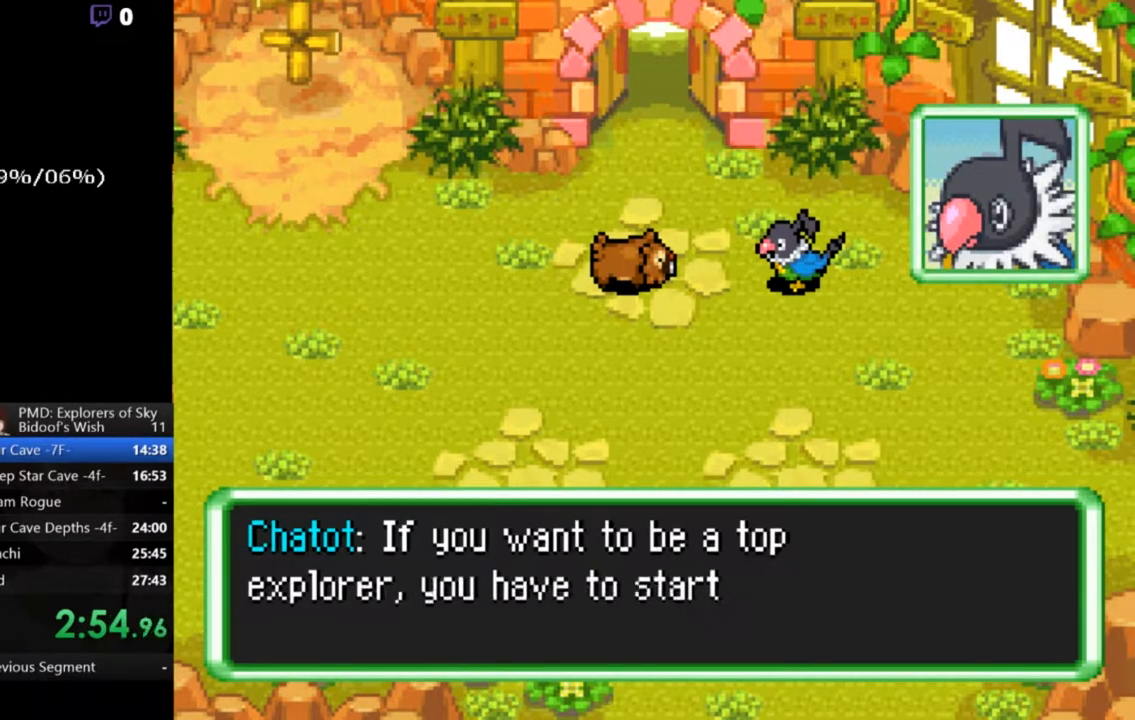
{"buttons": ["A"], "left_stick": "center", "right_stick": "center", "button_events": []}
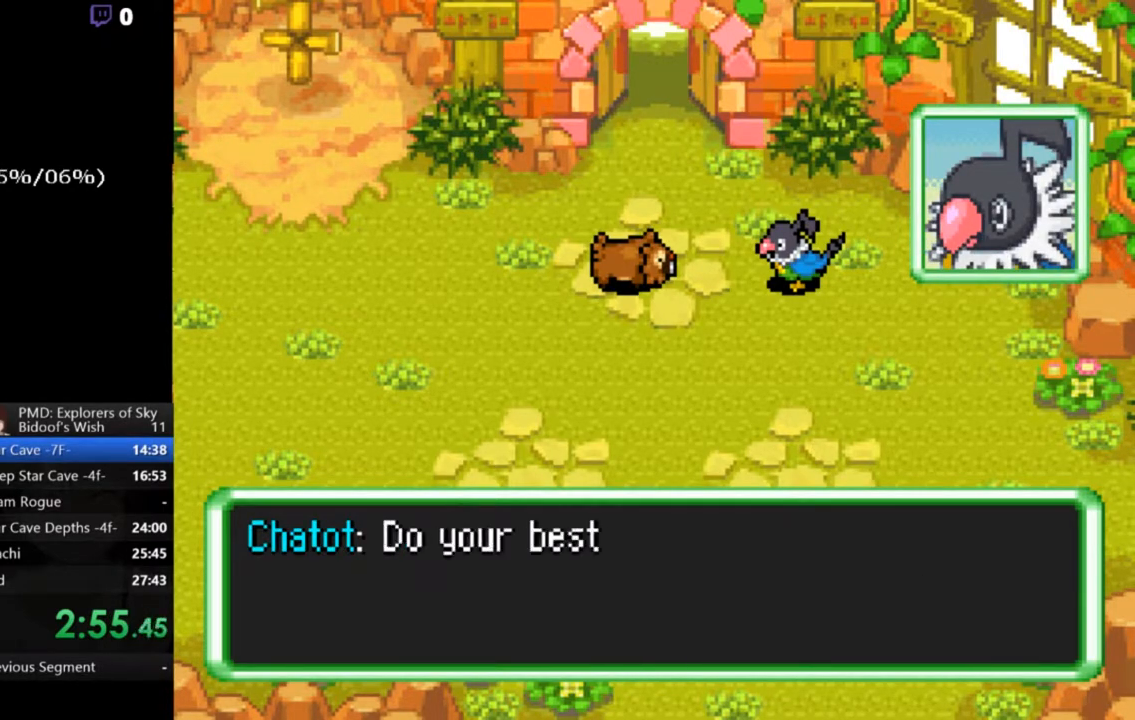
{"buttons": ["A"], "left_stick": "center", "right_stick": "center", "button_events": []}
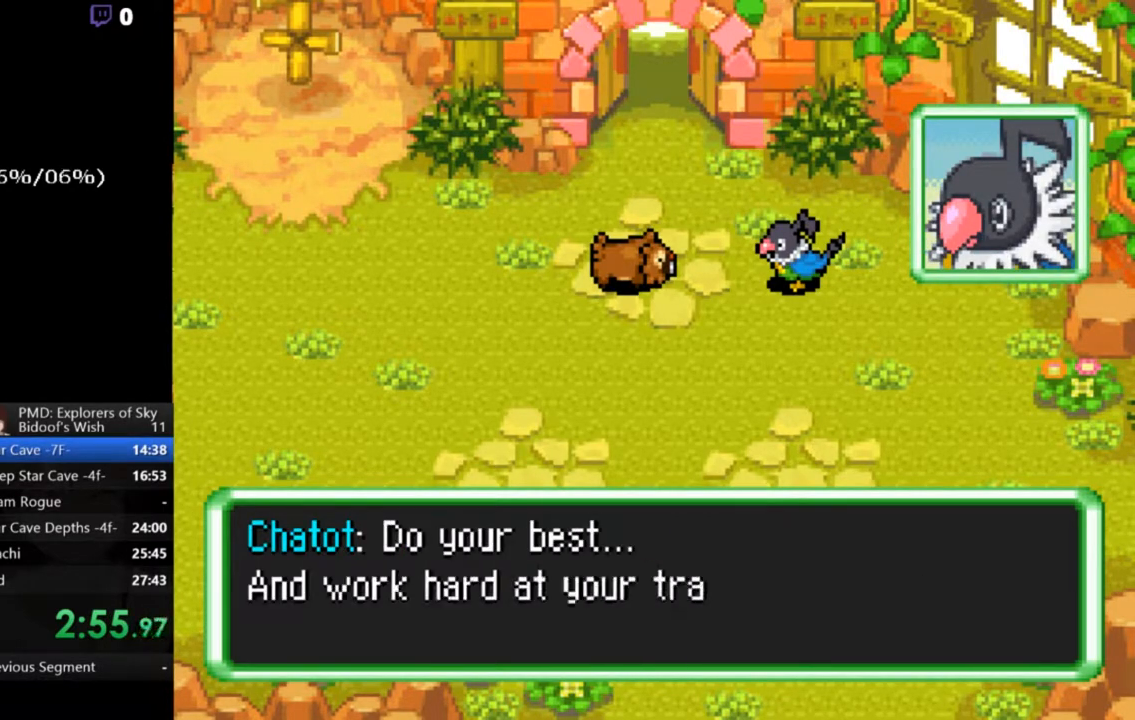
{"buttons": ["A"], "left_stick": "center", "right_stick": "center", "button_events": []}
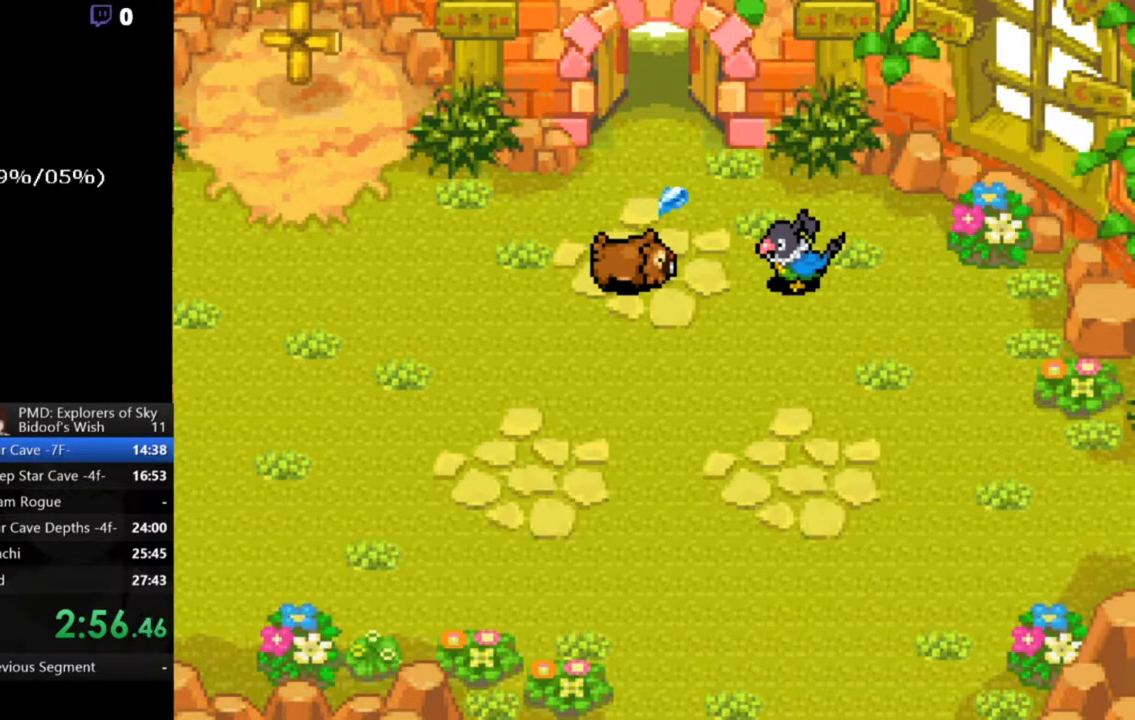
{"buttons": ["A"], "left_stick": "center", "right_stick": "center", "button_events": []}
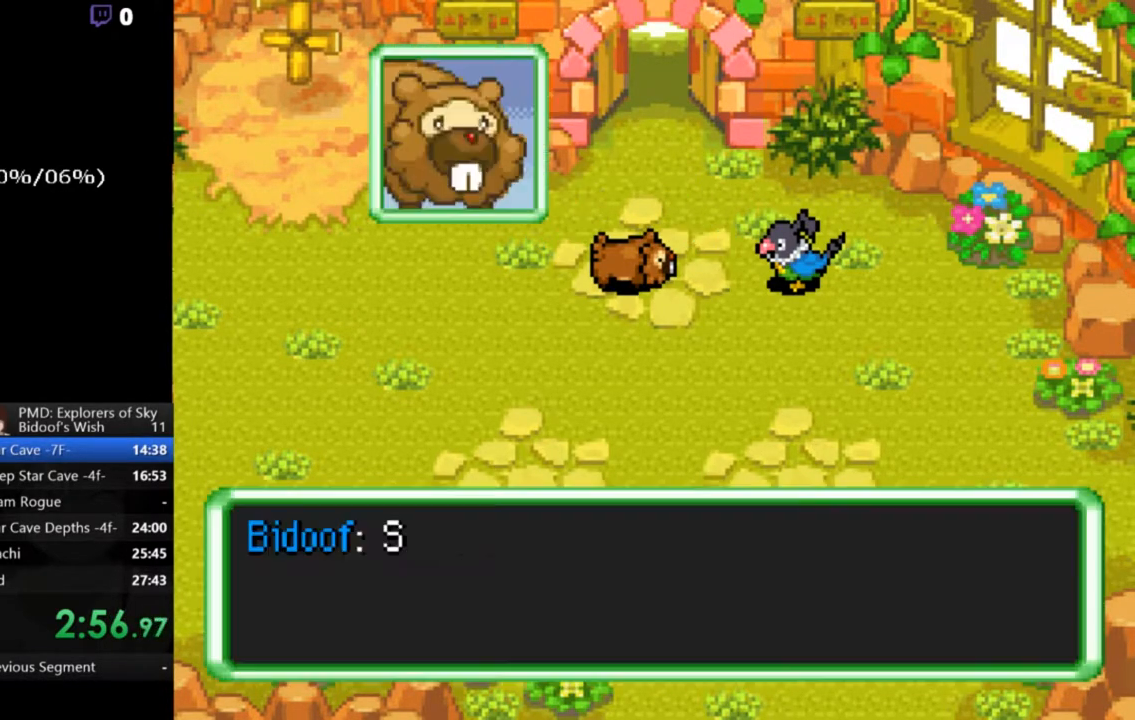
{"buttons": ["A"], "left_stick": "center", "right_stick": "center", "button_events": []}
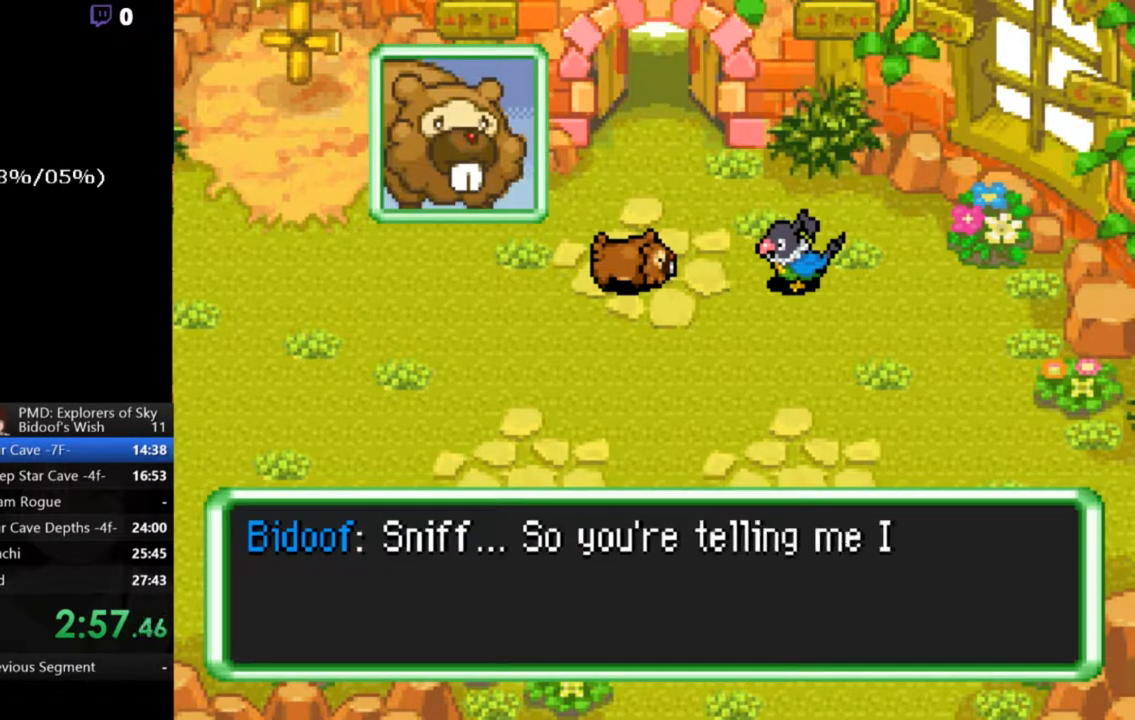
{"buttons": ["A"], "left_stick": "center", "right_stick": "center", "button_events": []}
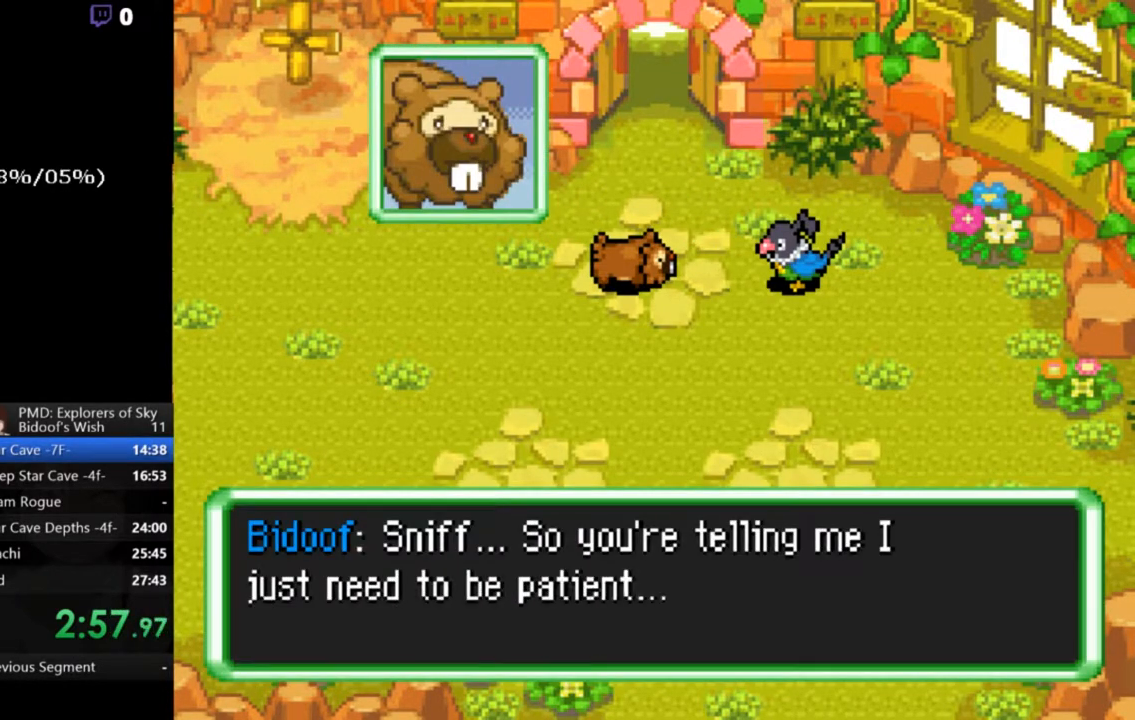
{"buttons": ["A"], "left_stick": "center", "right_stick": "center", "button_events": []}
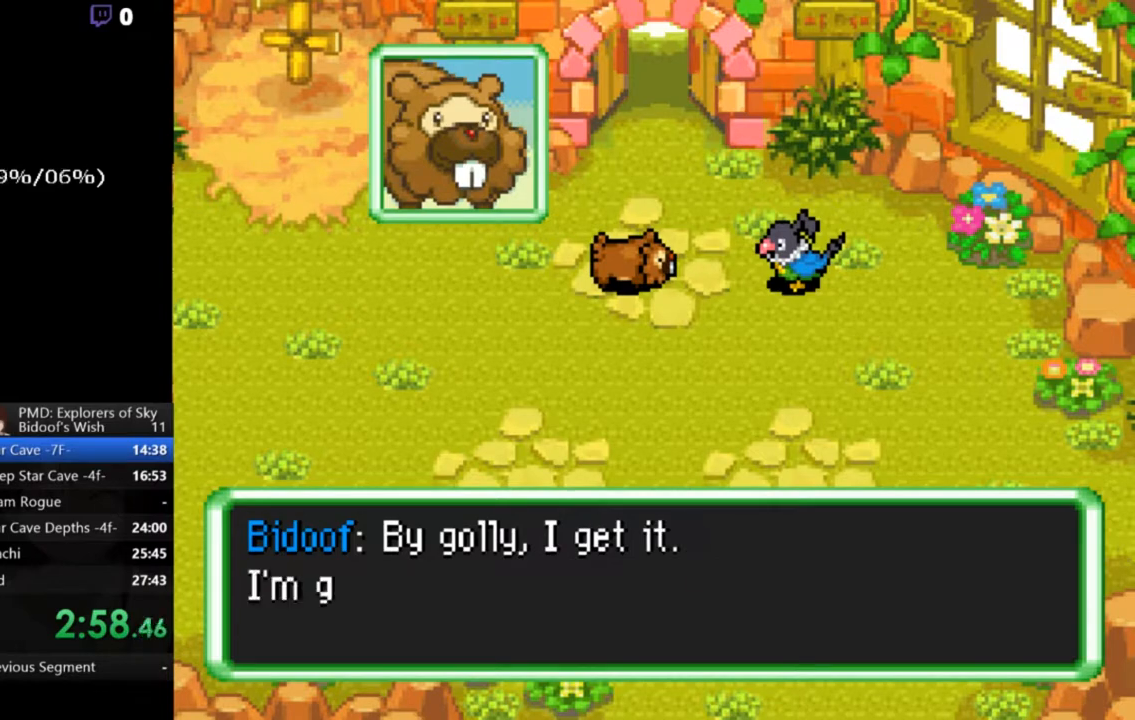
{"buttons": ["A"], "left_stick": "center", "right_stick": "center", "button_events": []}
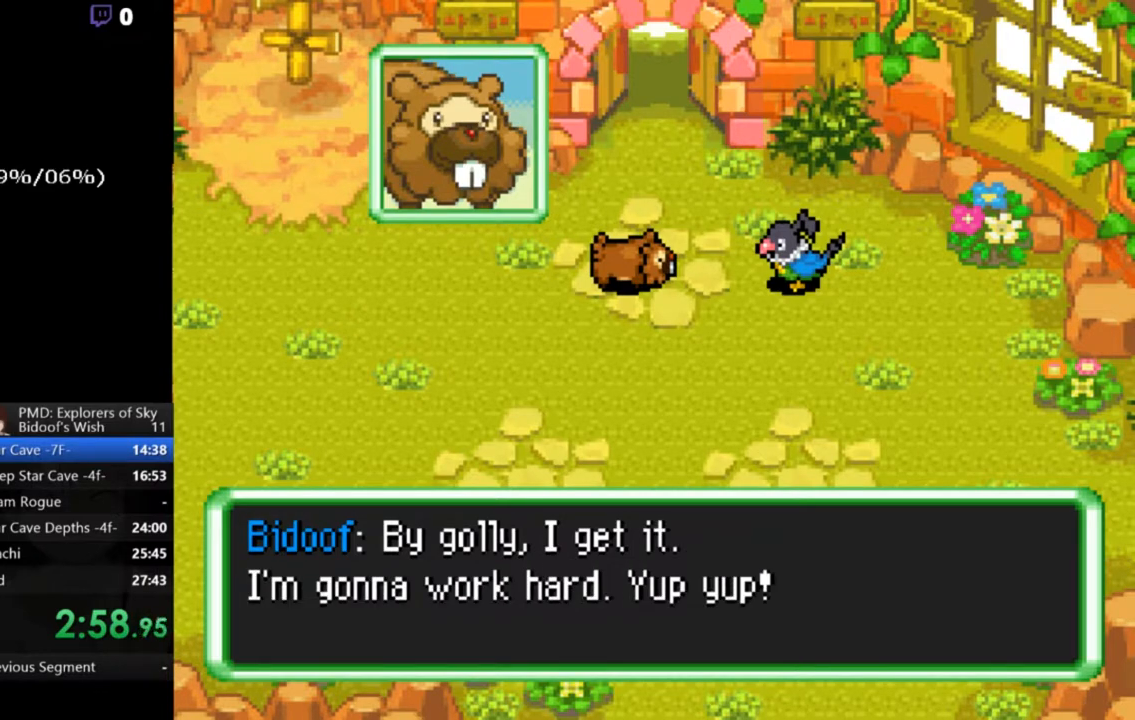
{"buttons": ["A"], "left_stick": "center", "right_stick": "center", "button_events": []}
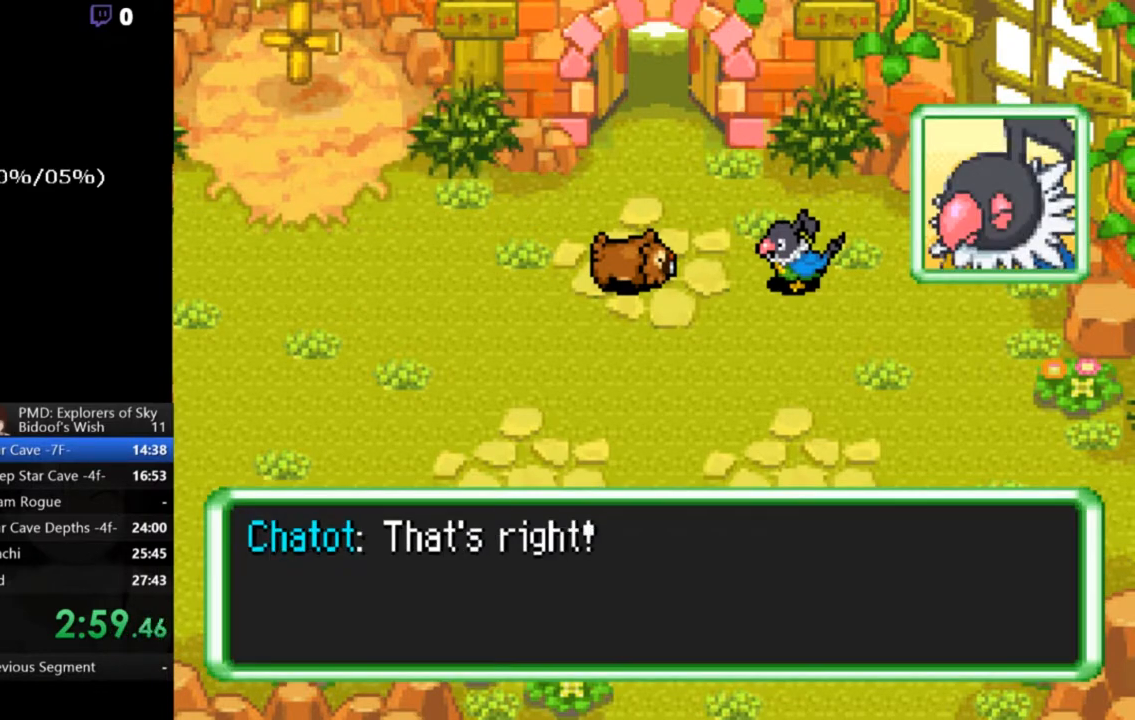
{"buttons": ["A"], "left_stick": "center", "right_stick": "center", "button_events": []}
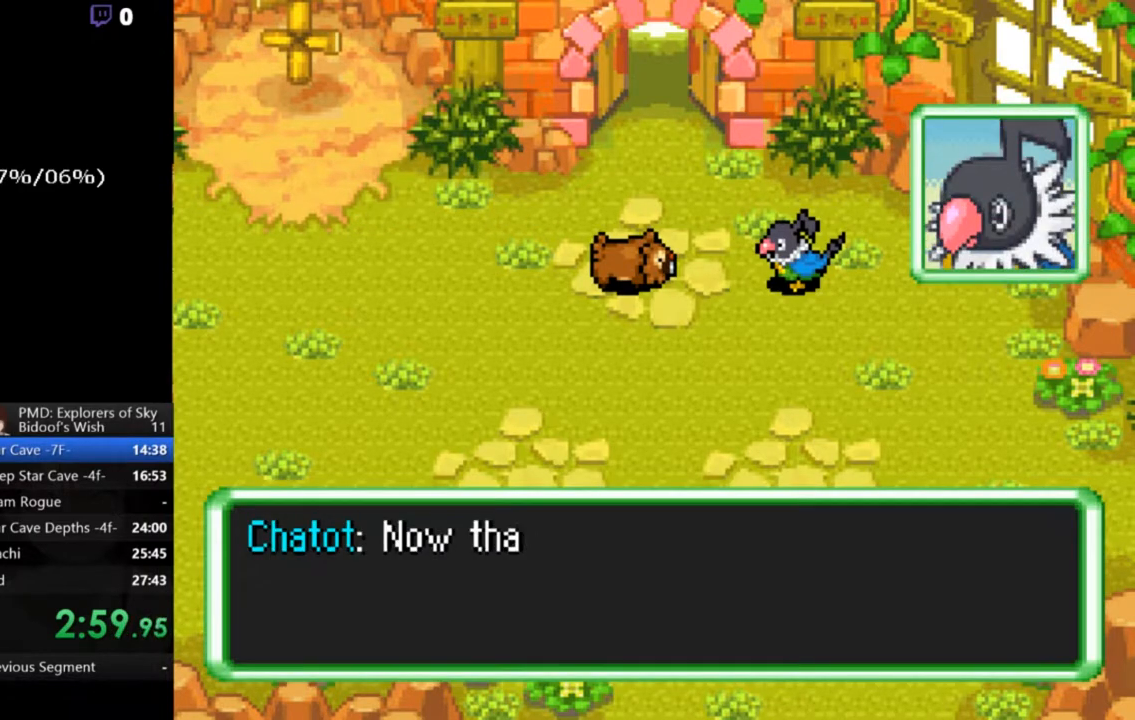
{"buttons": ["A"], "left_stick": "center", "right_stick": "center", "button_events": []}
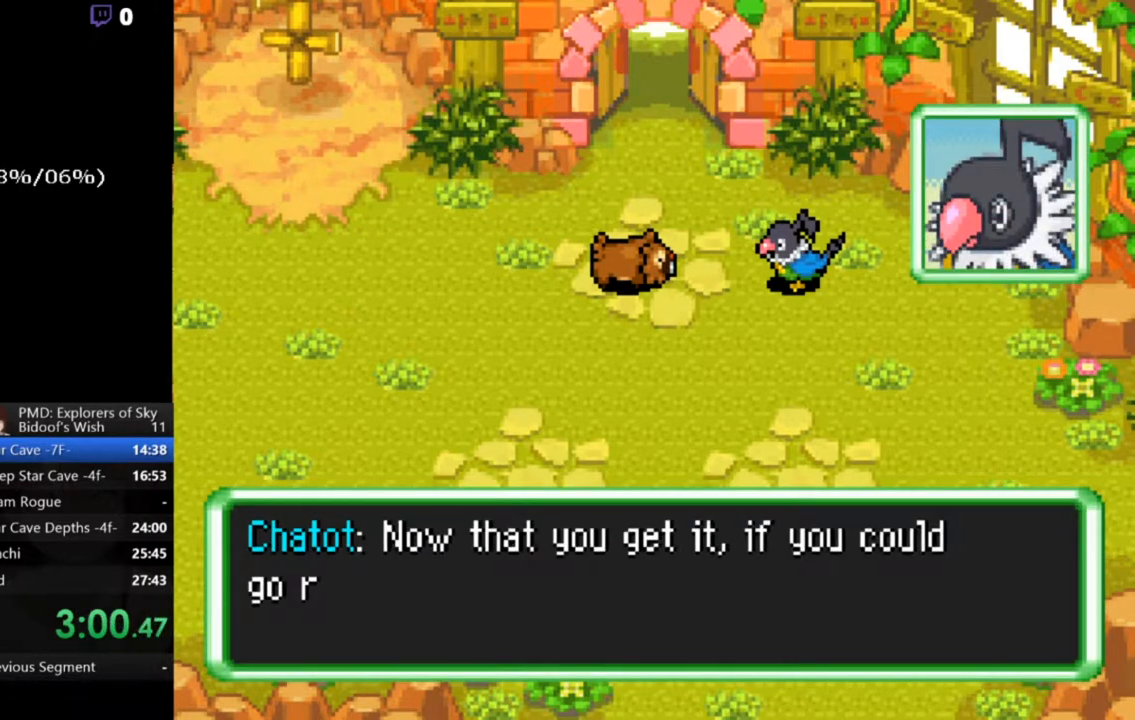
{"buttons": ["A"], "left_stick": "center", "right_stick": "center", "button_events": []}
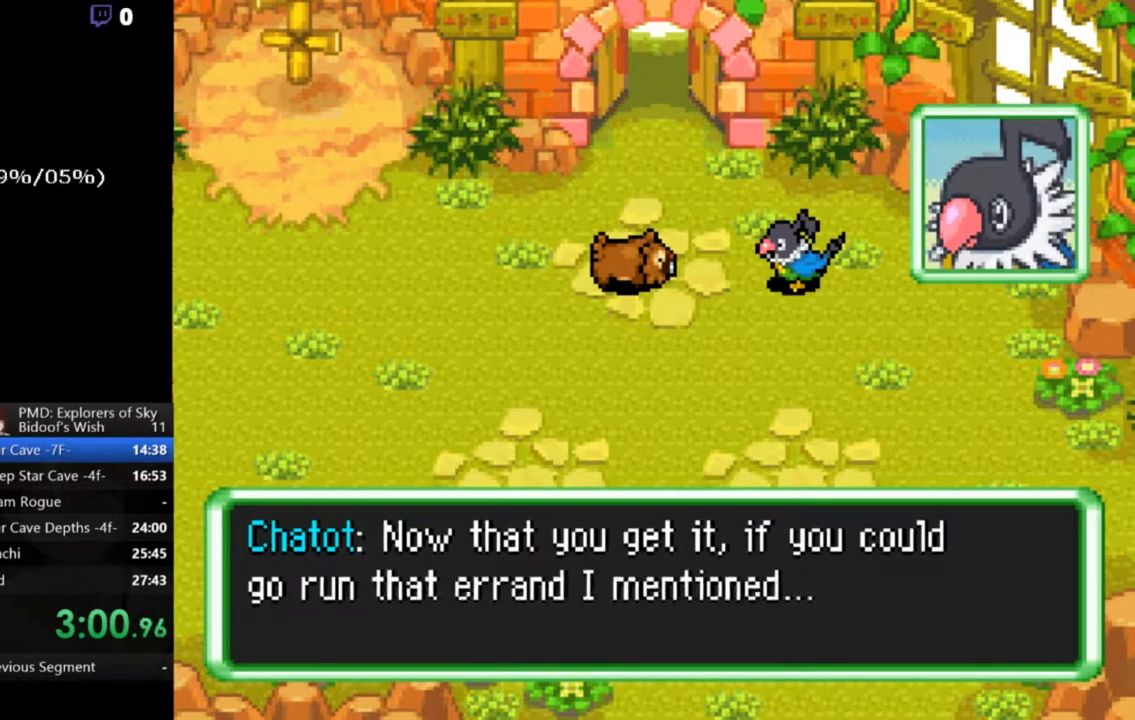
{"buttons": ["A"], "left_stick": "center", "right_stick": "center", "button_events": []}
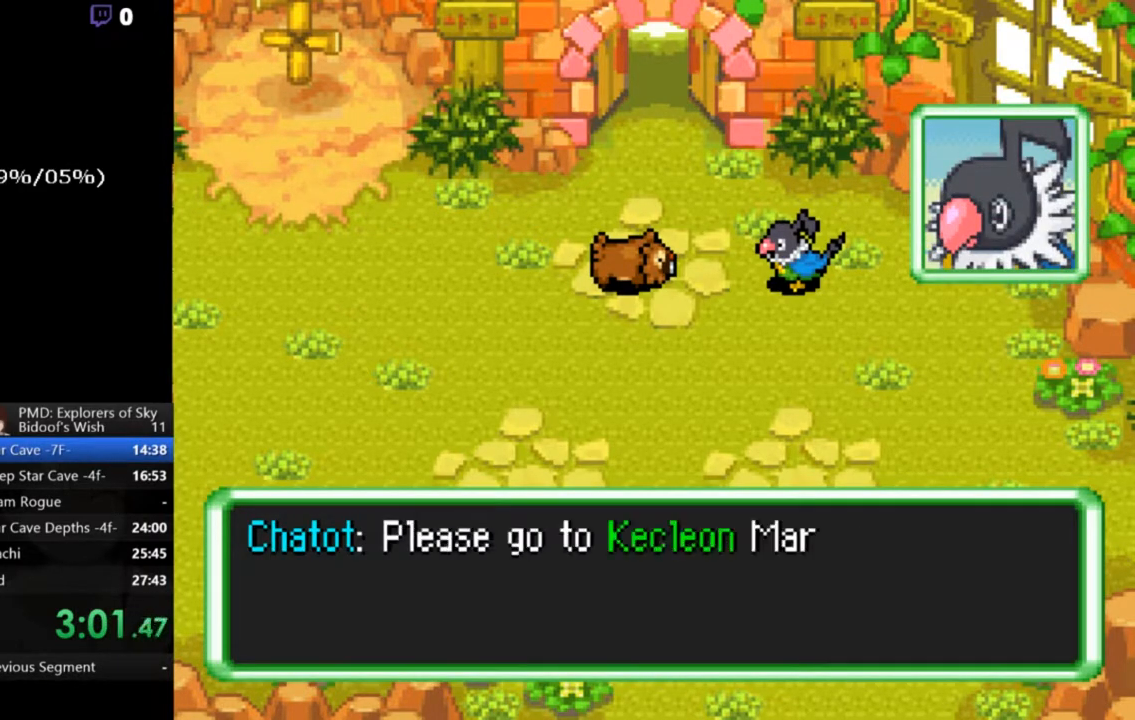
{"buttons": ["A"], "left_stick": "center", "right_stick": "center", "button_events": []}
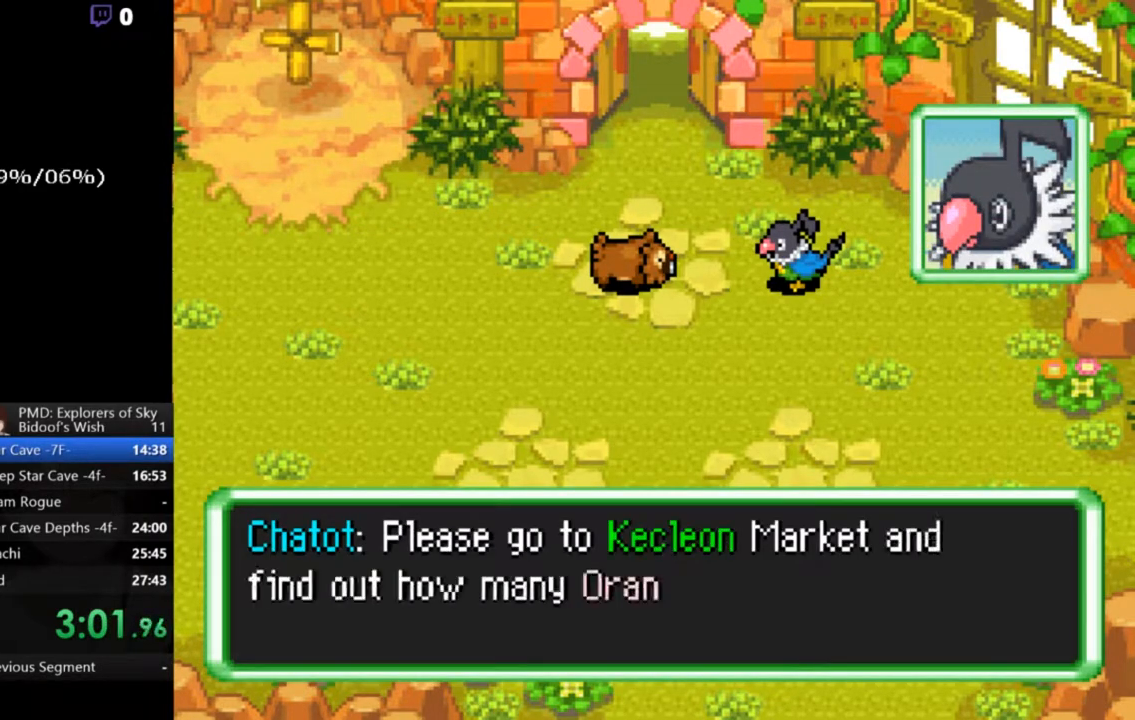
{"buttons": ["A"], "left_stick": "center", "right_stick": "center", "button_events": []}
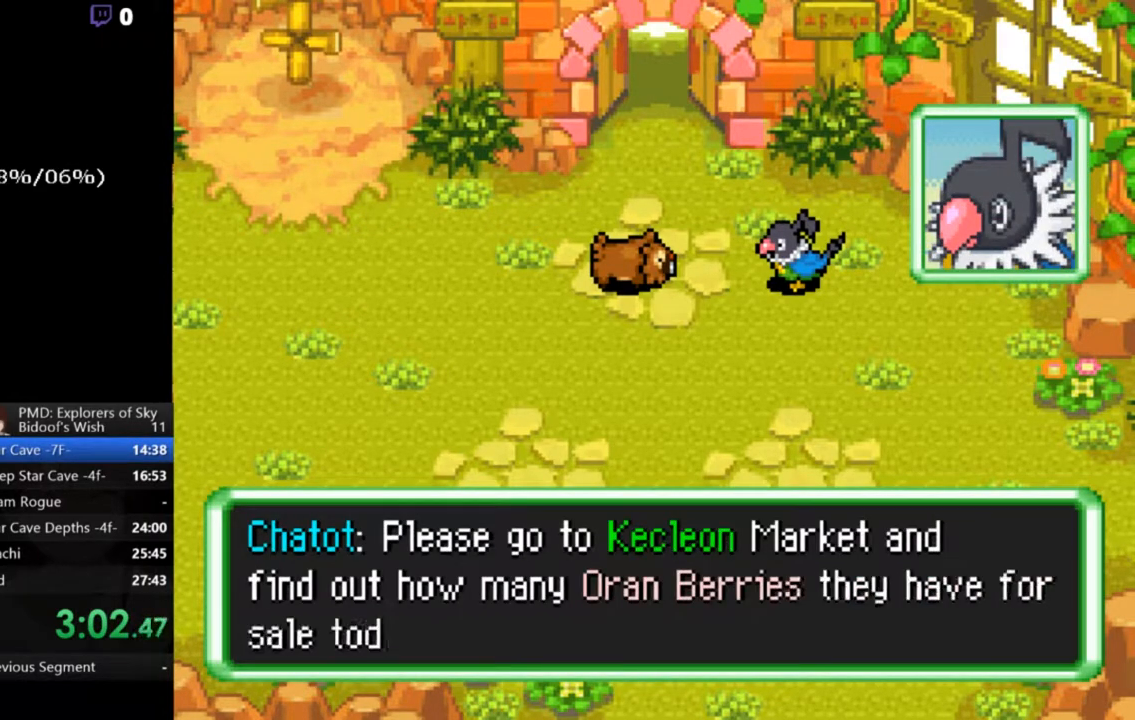
{"buttons": ["A"], "left_stick": "center", "right_stick": "center", "button_events": []}
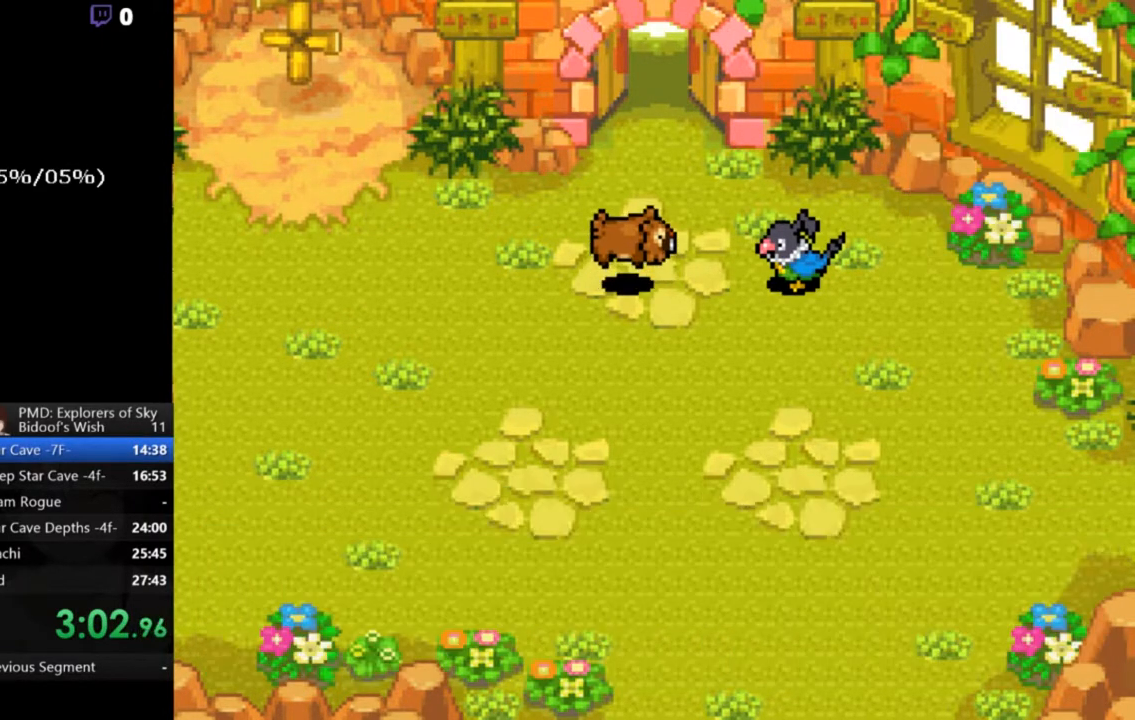
{"buttons": ["A"], "left_stick": "center", "right_stick": "center", "button_events": []}
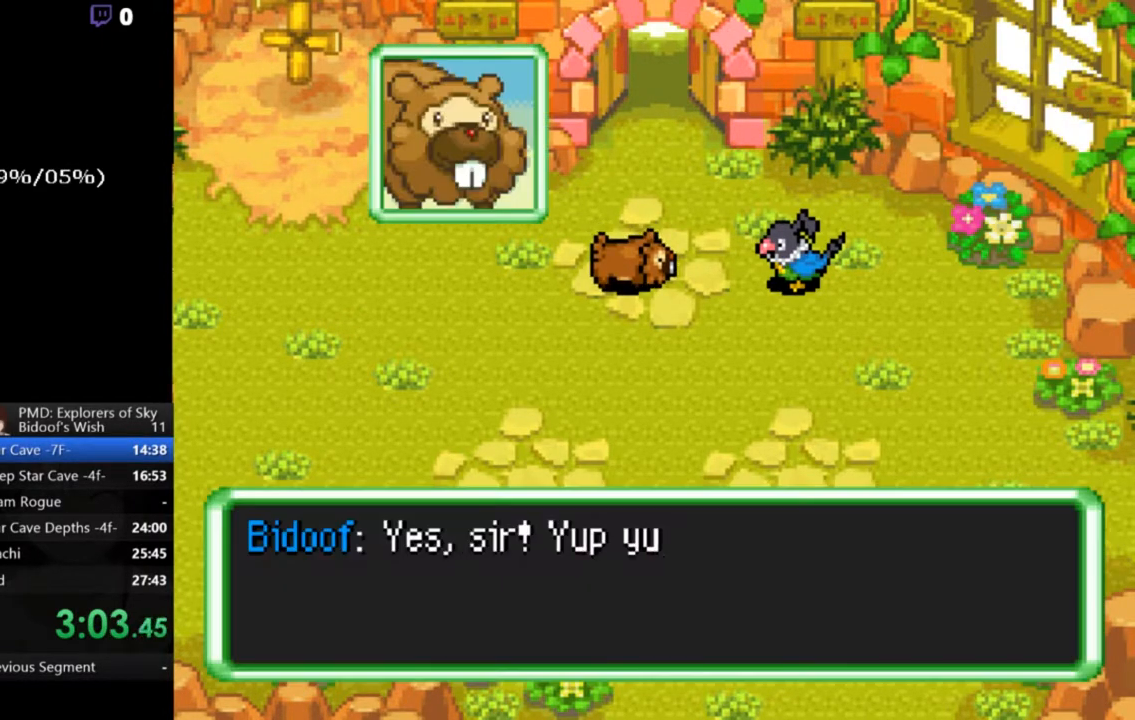
{"buttons": ["A"], "left_stick": "center", "right_stick": "center", "button_events": []}
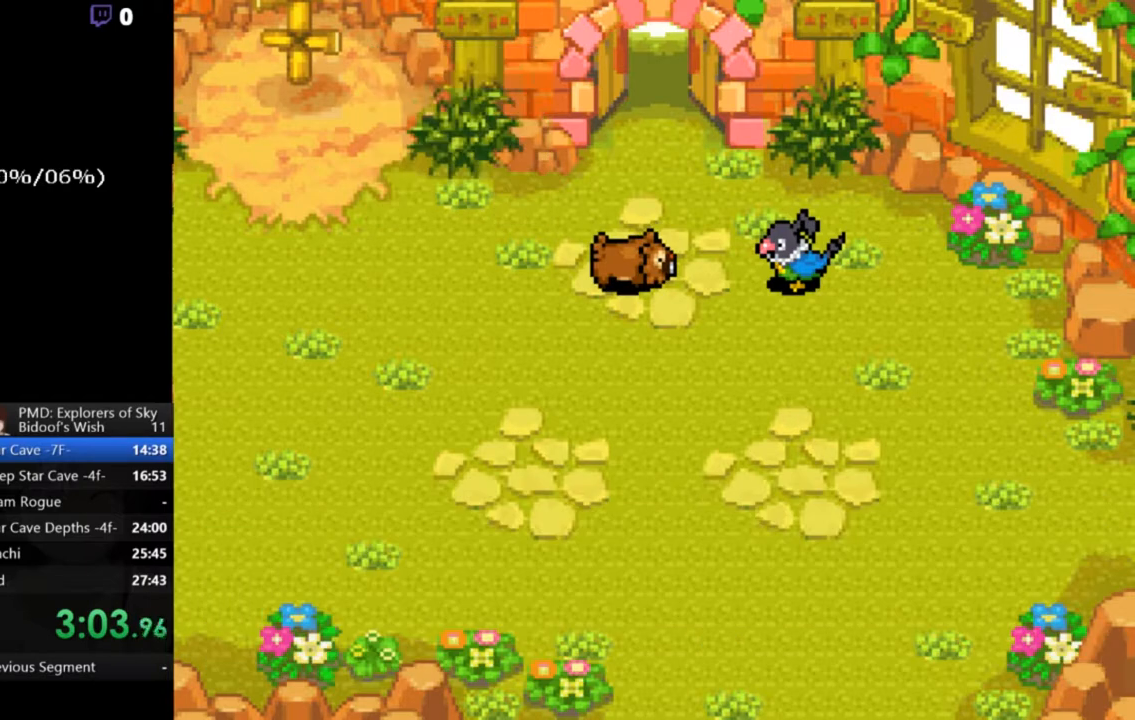
{"buttons": ["A"], "left_stick": "center", "right_stick": "center", "button_events": []}
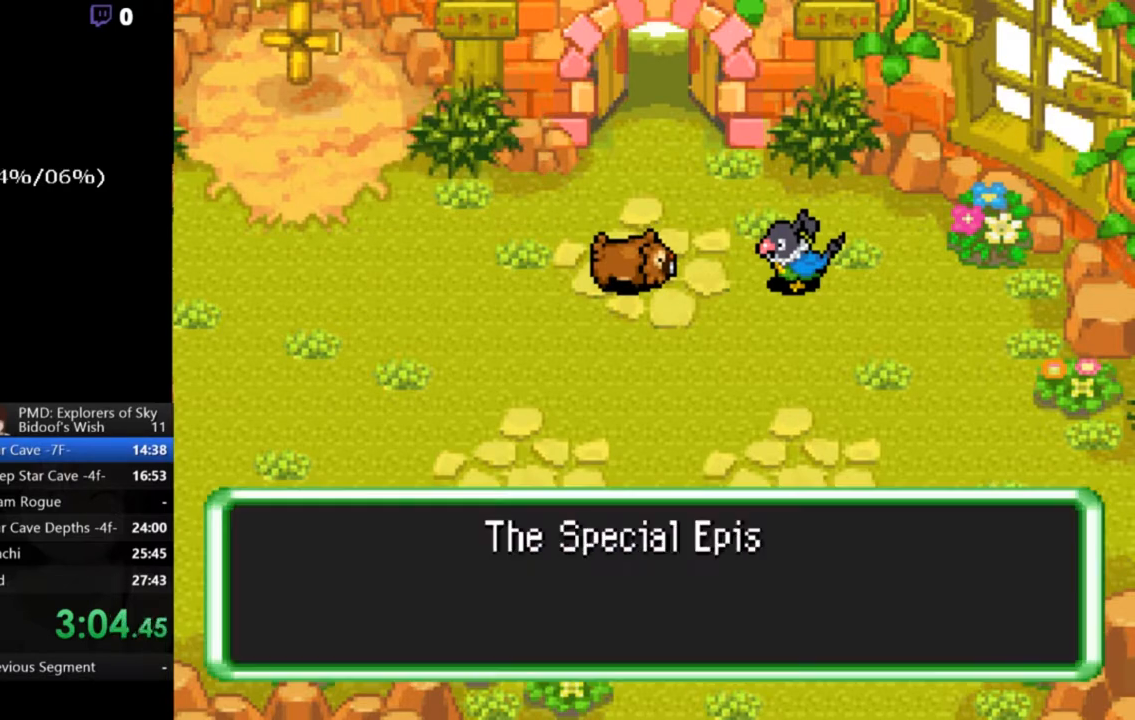
{"buttons": ["A"], "left_stick": "center", "right_stick": "center", "button_events": []}
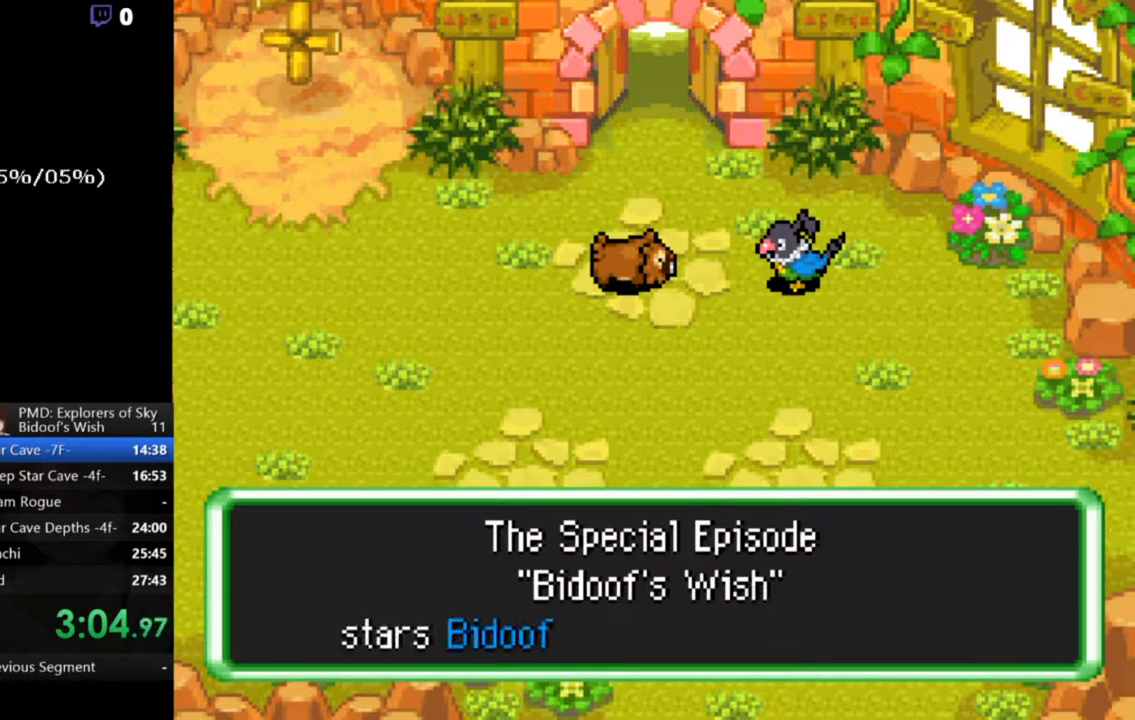
{"buttons": ["A"], "left_stick": "center", "right_stick": "center", "button_events": []}
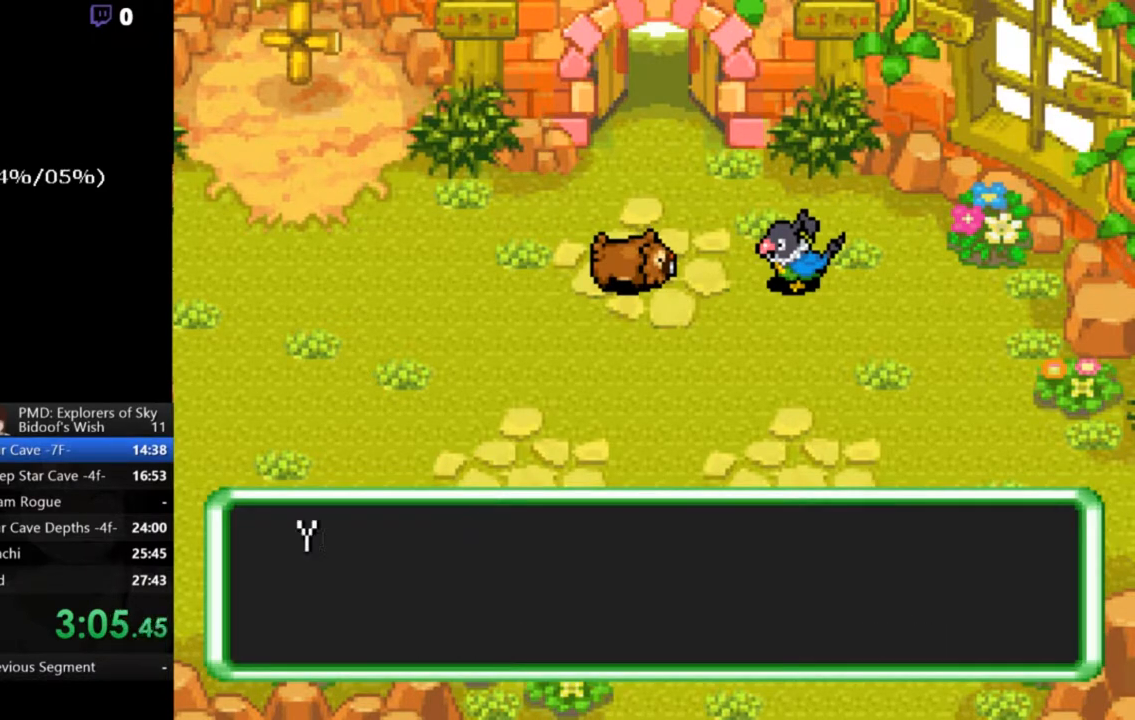
{"buttons": ["A"], "left_stick": "center", "right_stick": "center", "button_events": []}
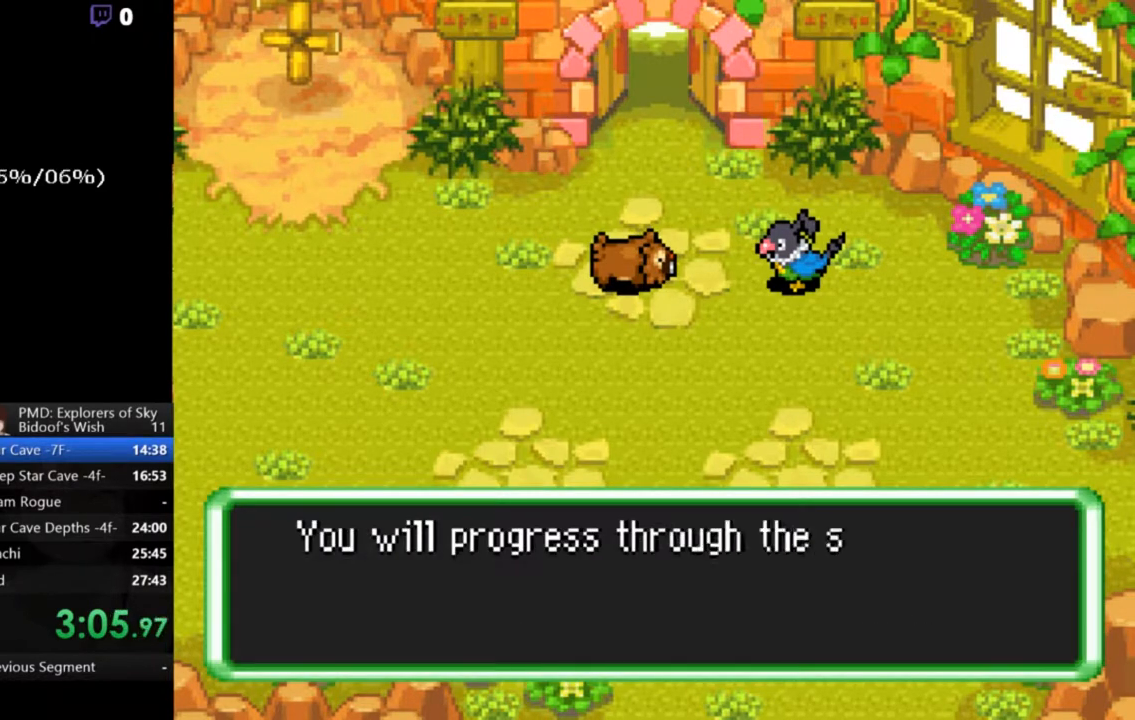
{"buttons": ["A"], "left_stick": "center", "right_stick": "center", "button_events": []}
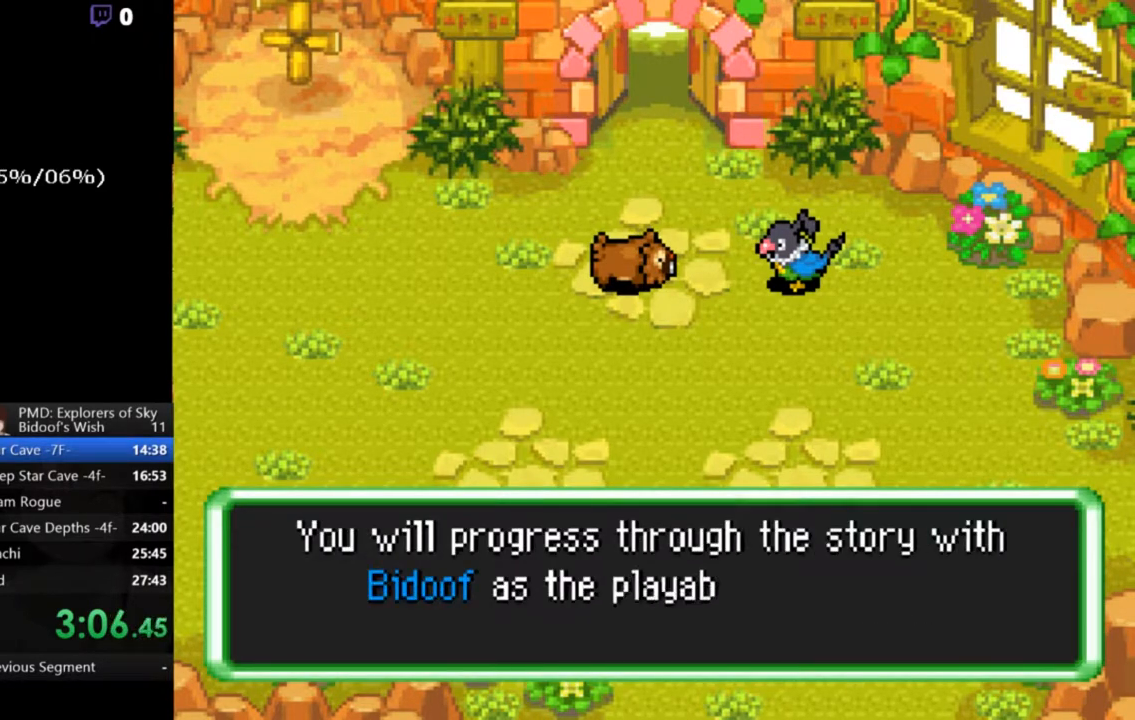
{"buttons": ["A"], "left_stick": "right", "right_stick": "center", "button_events": []}
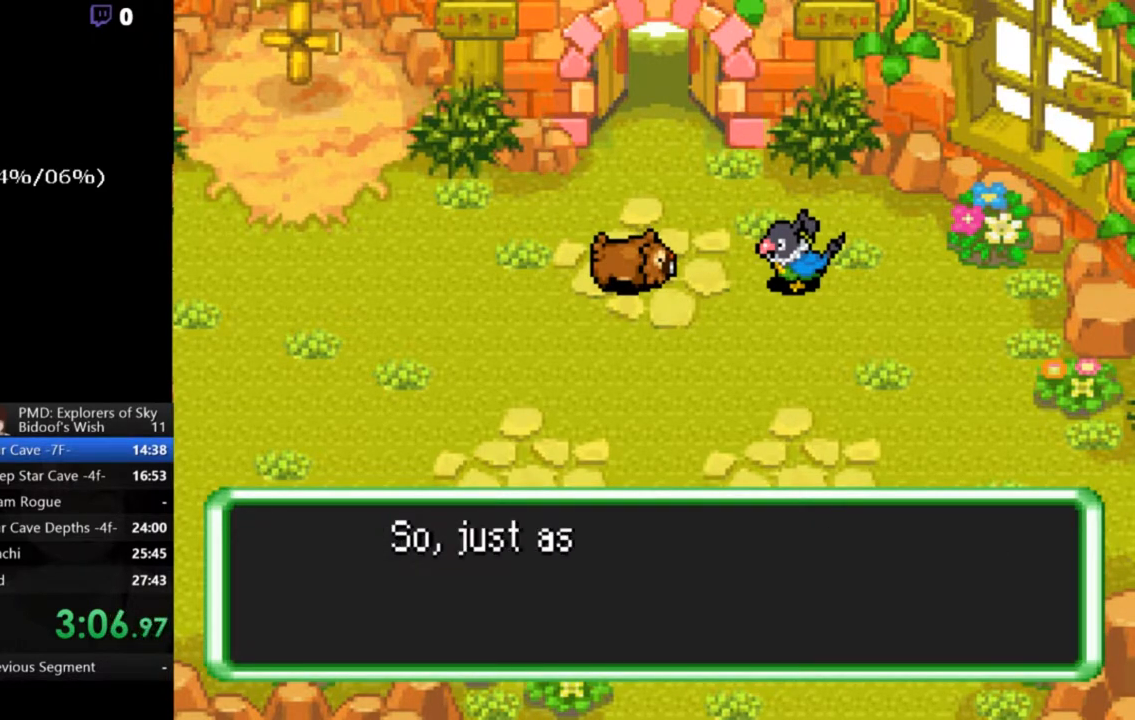
{"buttons": ["A"], "left_stick": "down-left", "right_stick": "center", "button_events": []}
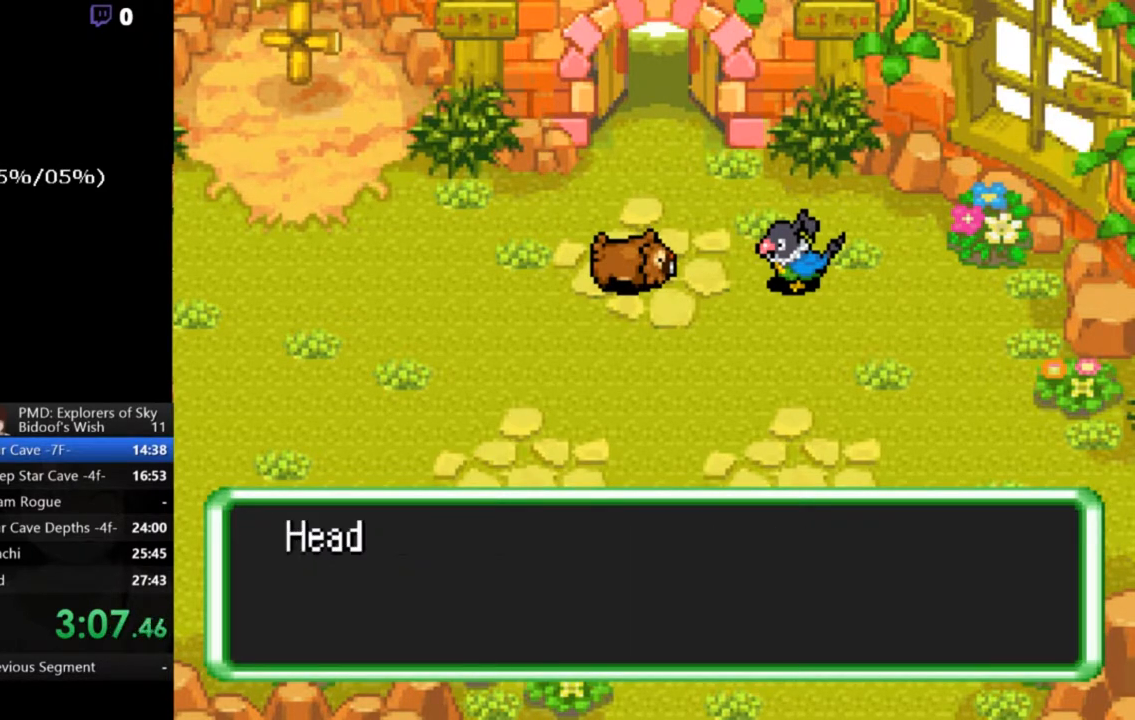
{"buttons": ["A"], "left_stick": "center", "right_stick": "center", "button_events": []}
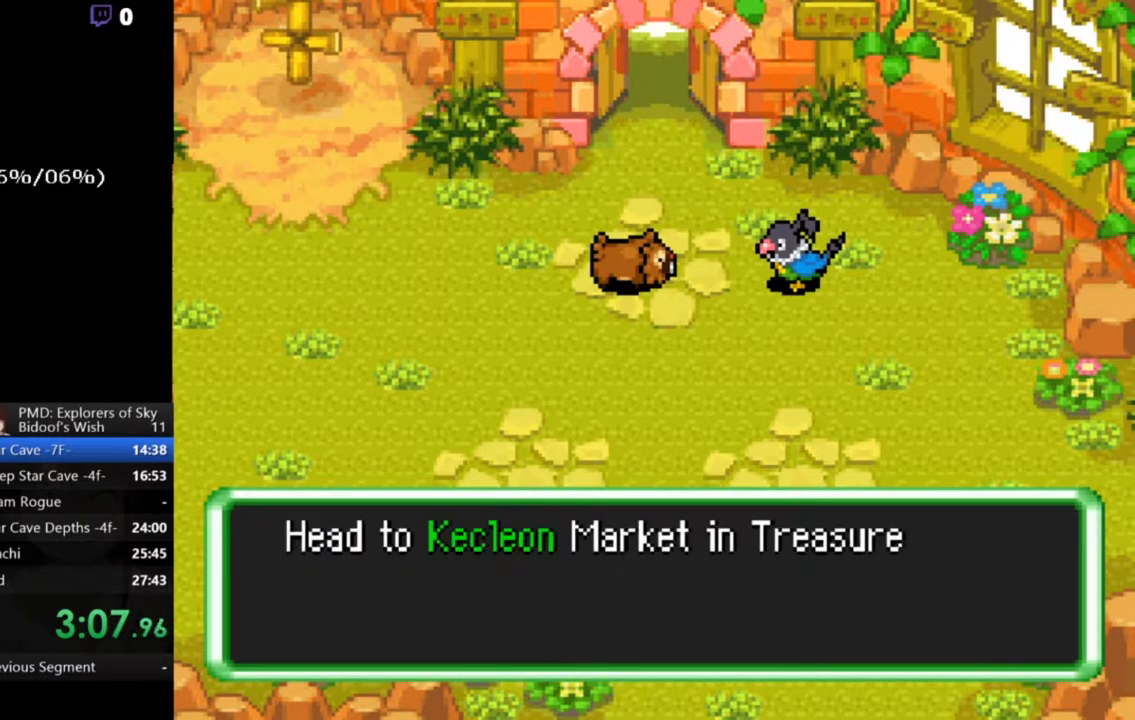
{"buttons": ["A"], "left_stick": "center", "right_stick": "center", "button_events": []}
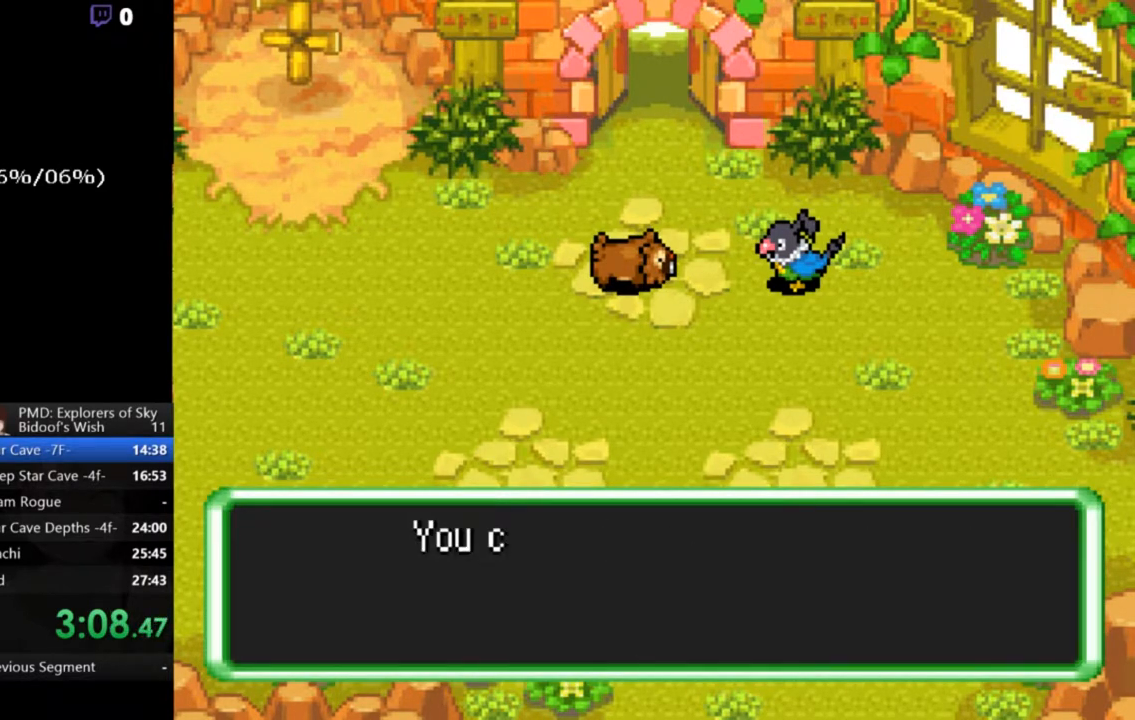
{"buttons": ["A"], "left_stick": "center", "right_stick": "center", "button_events": []}
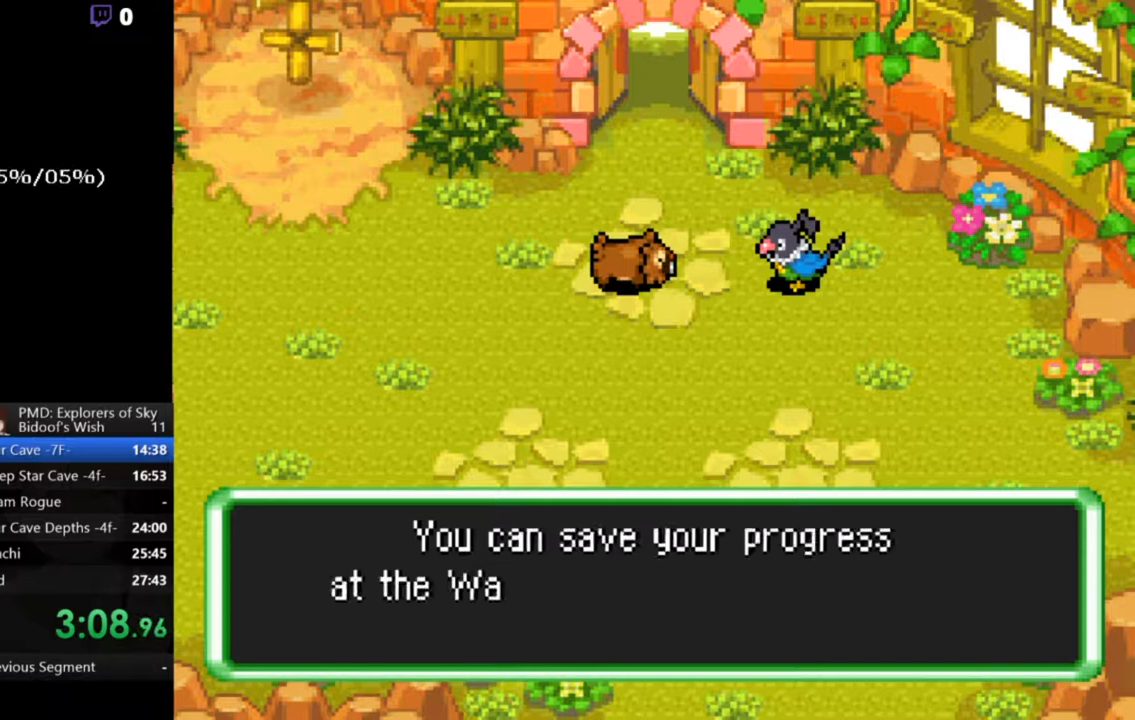
{"buttons": ["A"], "left_stick": "center", "right_stick": "center", "button_events": []}